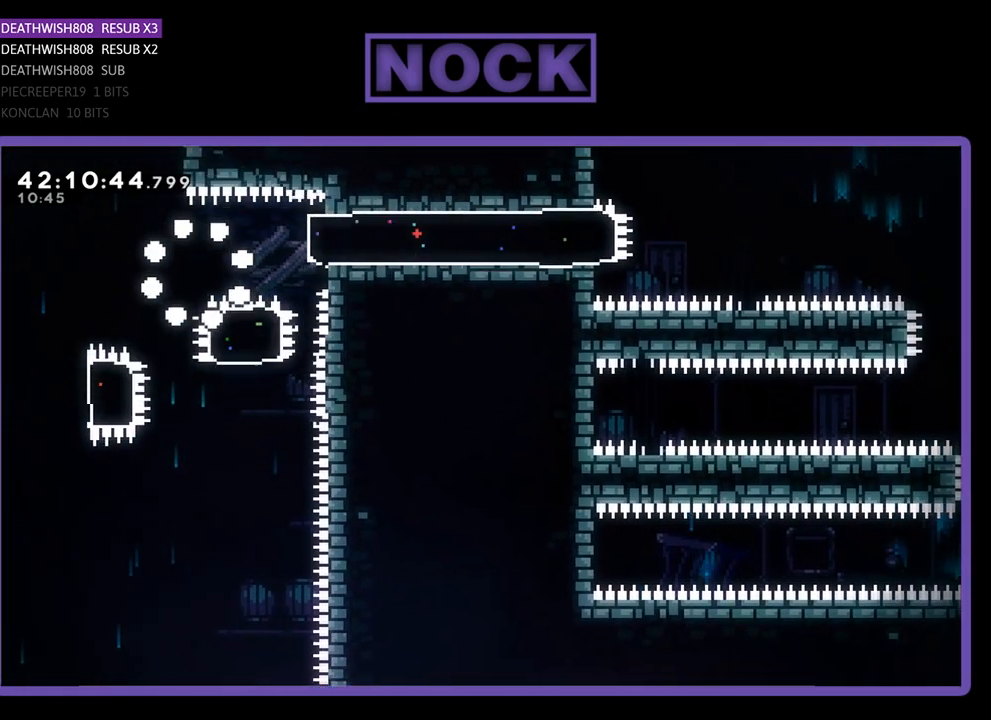
Gameplay with a controller (PlayStation layout); each line is a JSON object with the inputs held at the frame after it. "events" lists button and stick changes between this image and that frame as [ms after this image, input, new state], when the widget could be followed in between. Not read: right_stick.
{"buttons": [], "left_stick": "center", "events": []}
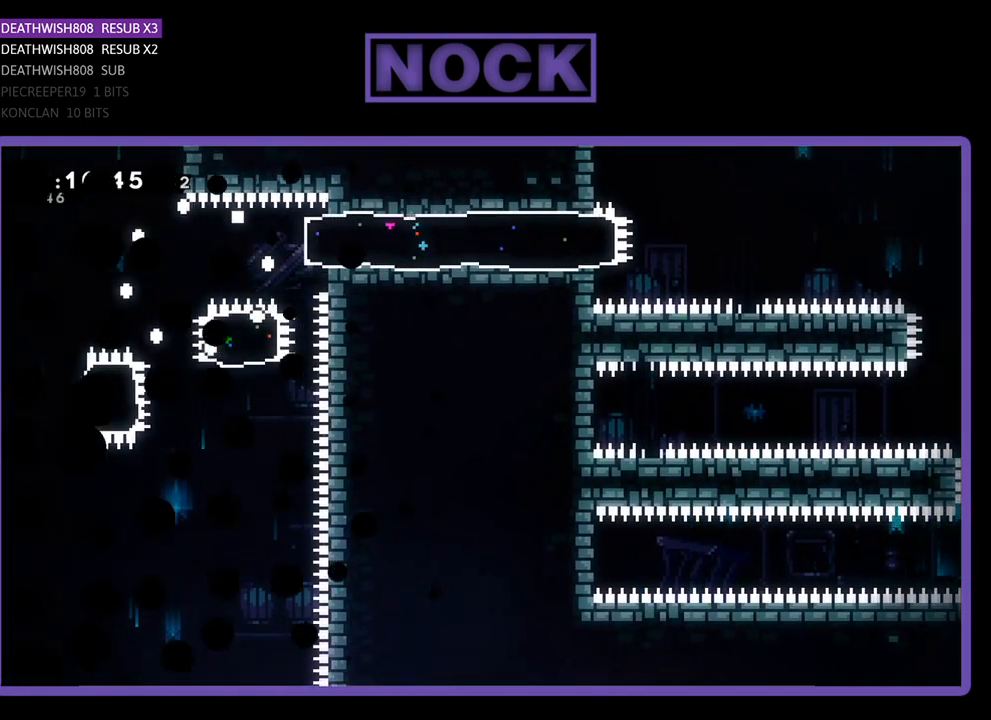
{"buttons": ["R2", "DPAD_RIGHT"], "left_stick": "center", "events": [[33, "R2", "down"], [267, "DPAD_RIGHT", "down"]]}
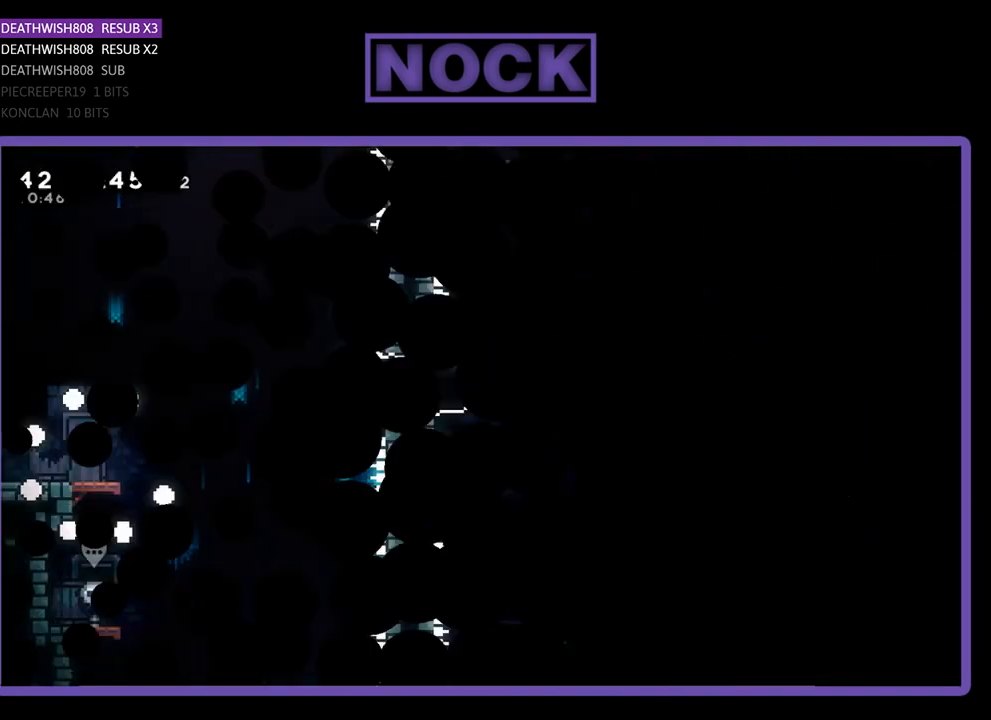
{"buttons": ["R2", "DPAD_RIGHT"], "left_stick": "center", "events": []}
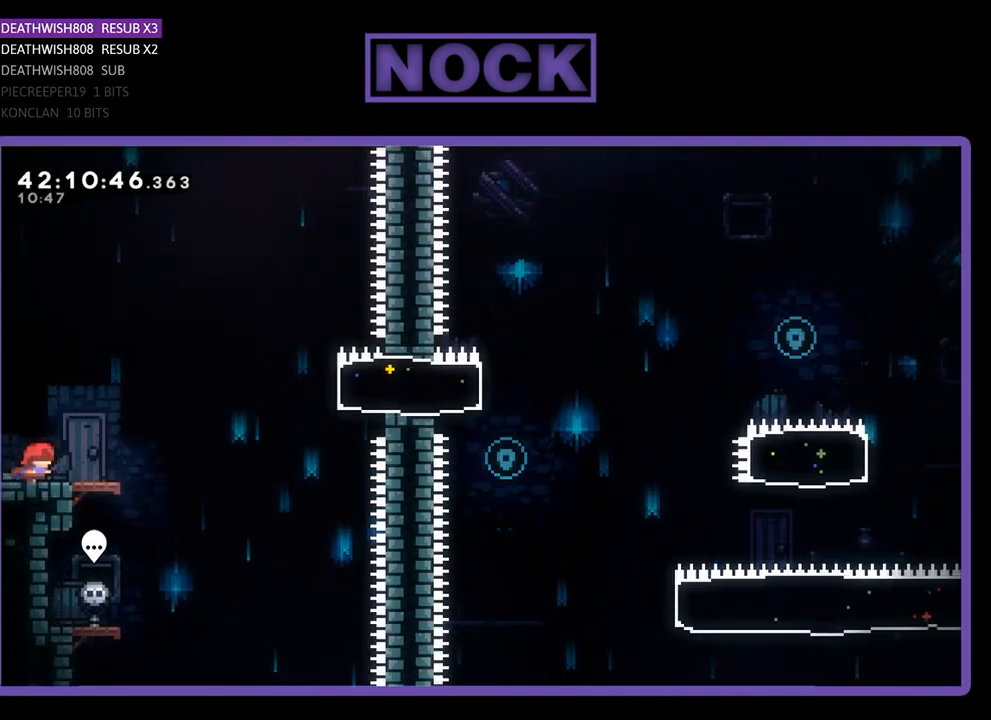
{"buttons": ["CROSS", "R2", "DPAD_RIGHT"], "left_stick": "center", "events": [[400, "CROSS", "down"]]}
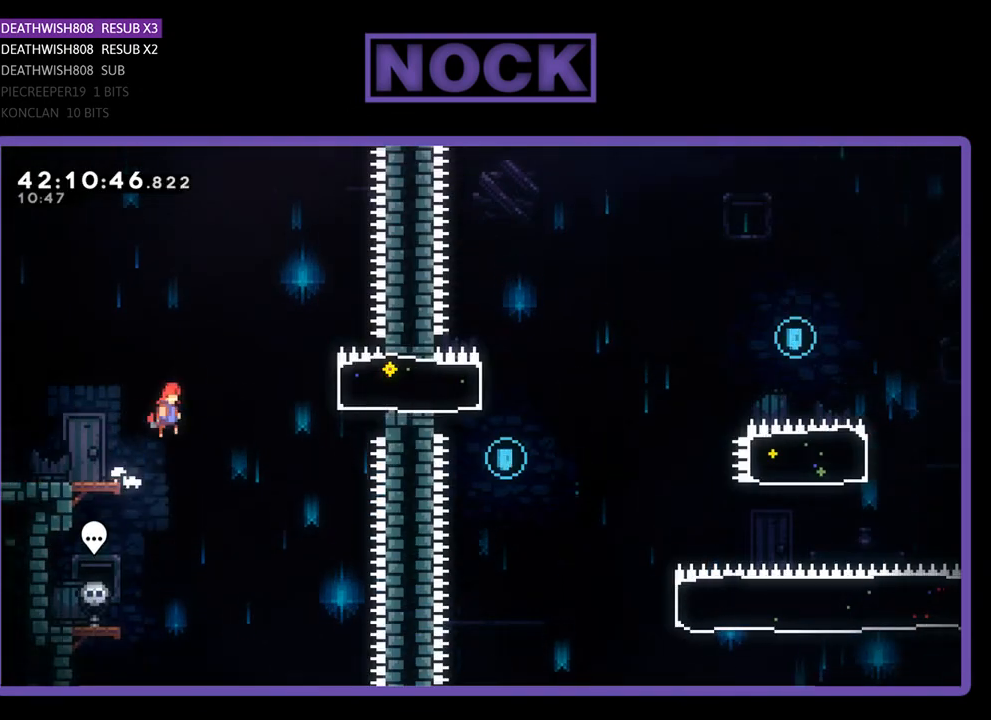
{"buttons": ["R2", "DPAD_RIGHT"], "left_stick": "center", "events": [[167, "CROSS", "up"], [233, "CIRCLE", "down"], [433, "CIRCLE", "up"]]}
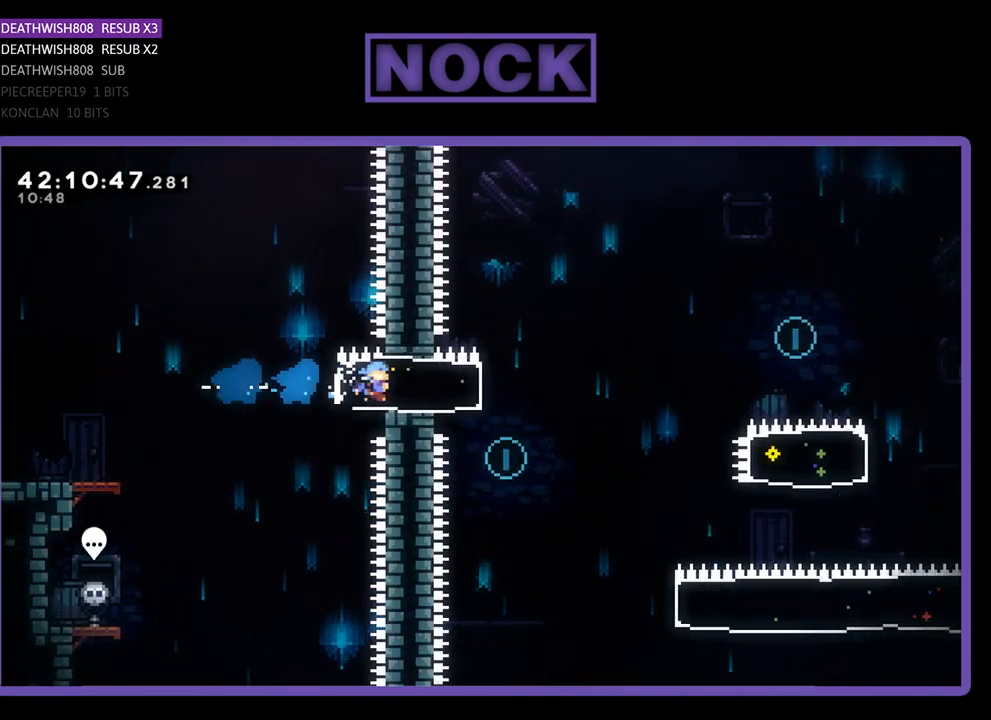
{"buttons": ["R2"], "left_stick": "center", "events": [[33, "DPAD_RIGHT", "up"], [133, "DPAD_LEFT", "down"], [433, "DPAD_LEFT", "up"]]}
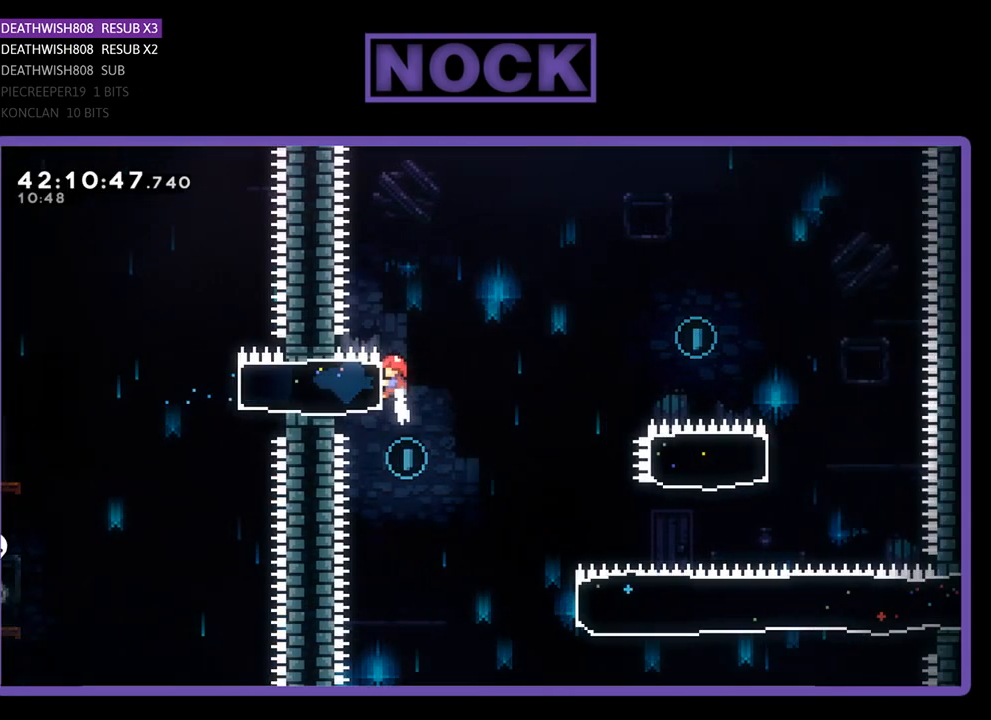
{"buttons": ["DPAD_RIGHT"], "left_stick": "center", "events": [[333, "DPAD_RIGHT", "down"], [367, "R2", "up"]]}
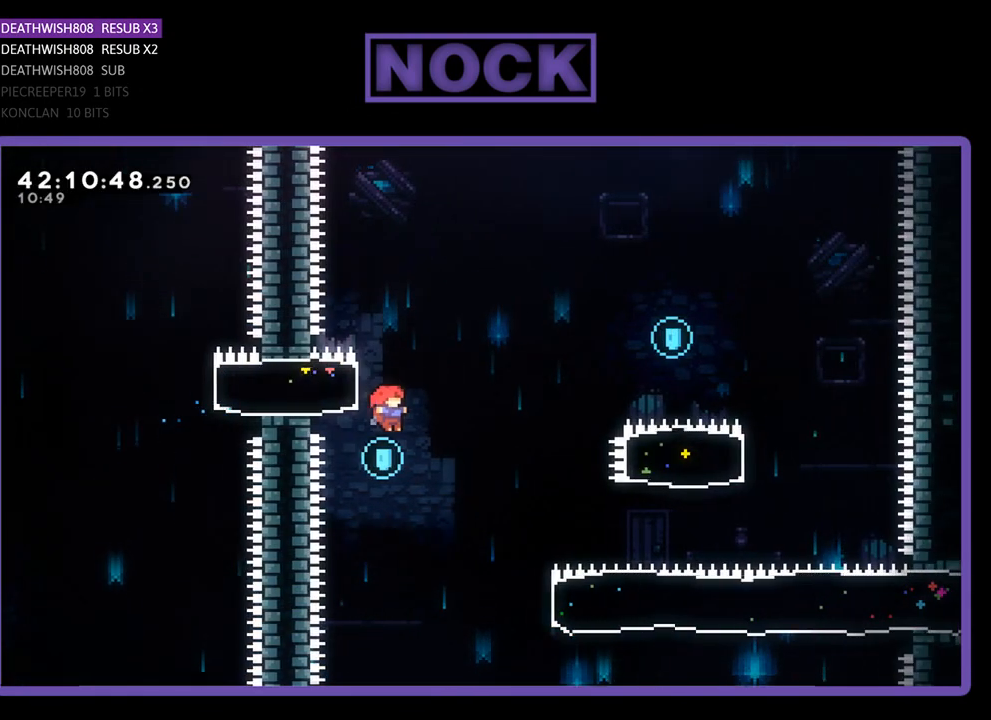
{"buttons": ["R2", "DPAD_RIGHT"], "left_stick": "center", "events": [[500, "R2", "down"]]}
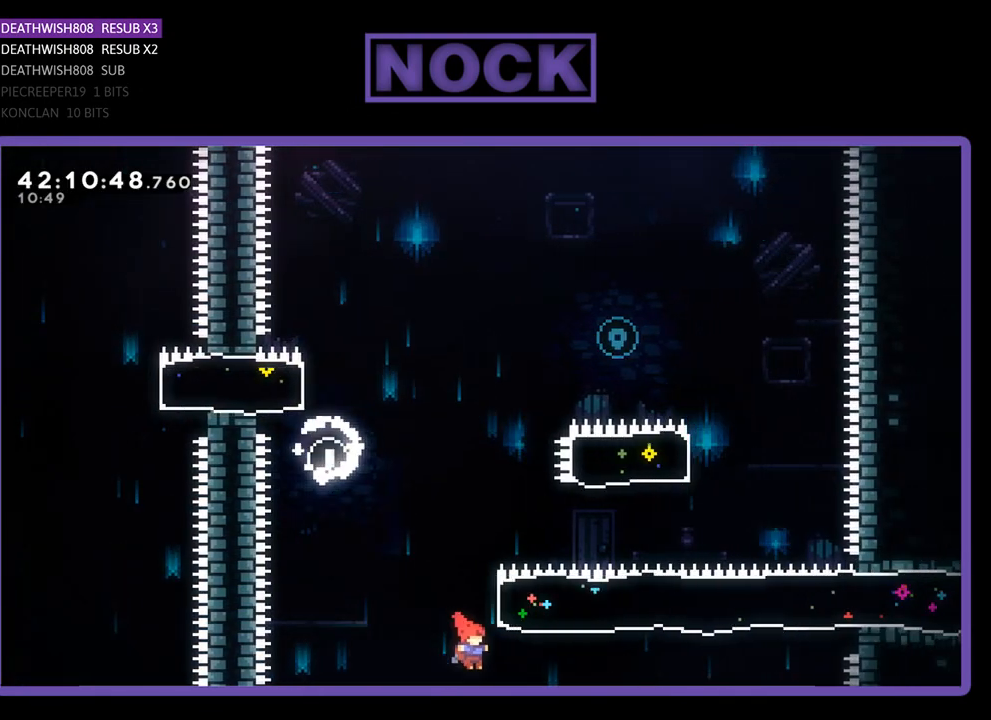
{"buttons": ["R2", "DPAD_UP", "DPAD_RIGHT"], "left_stick": "center", "events": [[33, "DPAD_UP", "down"], [67, "CIRCLE", "down"], [300, "CIRCLE", "up"]]}
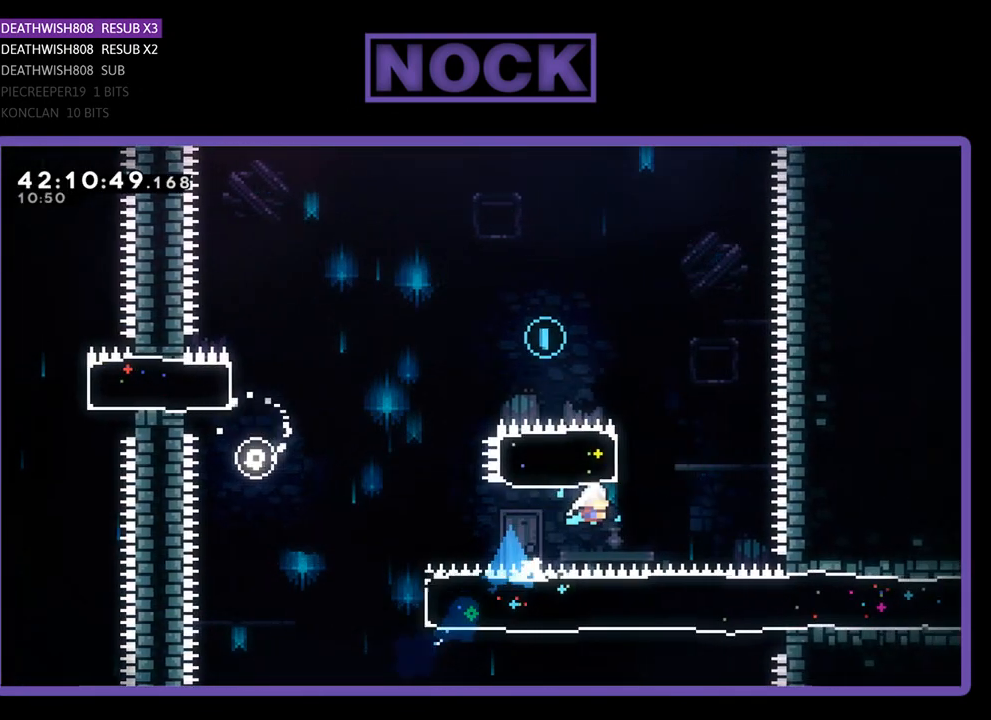
{"buttons": ["R2", "DPAD_UP", "DPAD_LEFT"], "left_stick": "center", "events": [[33, "CIRCLE", "down"], [67, "DPAD_RIGHT", "up"], [233, "DPAD_LEFT", "down"], [333, "CIRCLE", "up"]]}
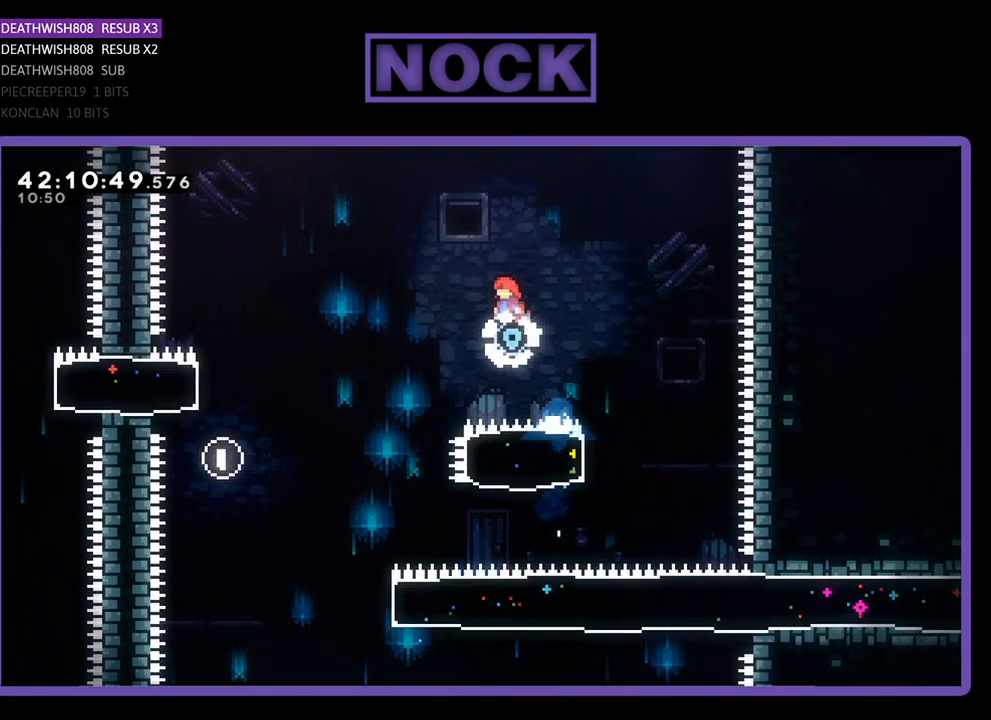
{"buttons": ["R2", "DPAD_UP", "DPAD_LEFT"], "left_stick": "center", "events": []}
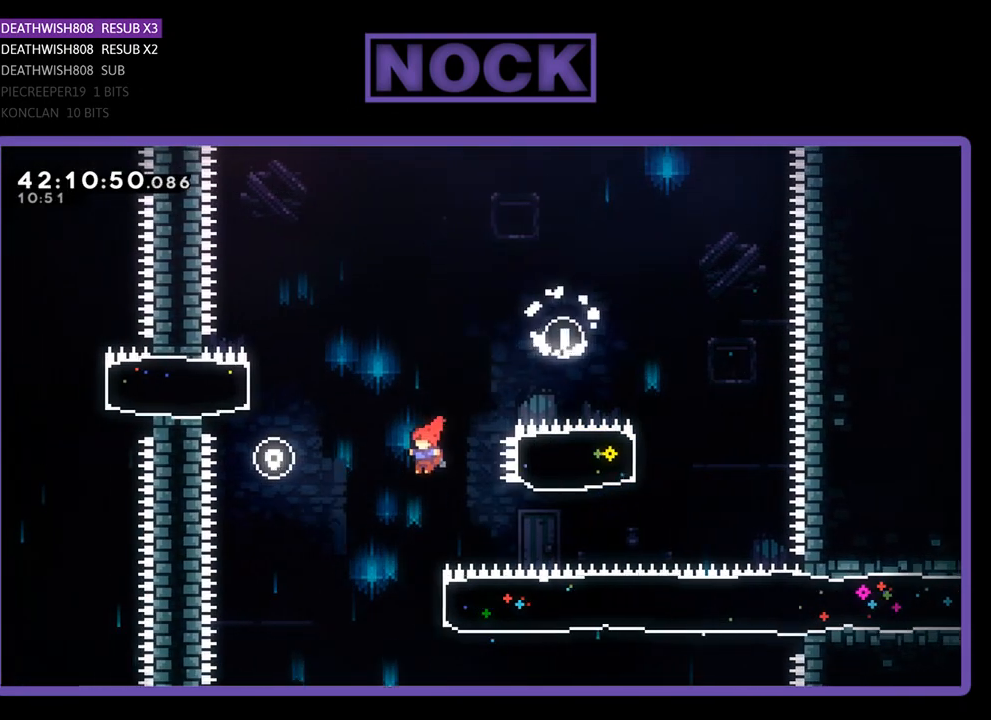
{"buttons": ["CIRCLE", "DPAD_RIGHT"], "left_stick": "center", "events": [[133, "DPAD_LEFT", "up"], [133, "DPAD_UP", "up"], [200, "R2", "up"], [233, "DPAD_RIGHT", "down"], [300, "CIRCLE", "down"]]}
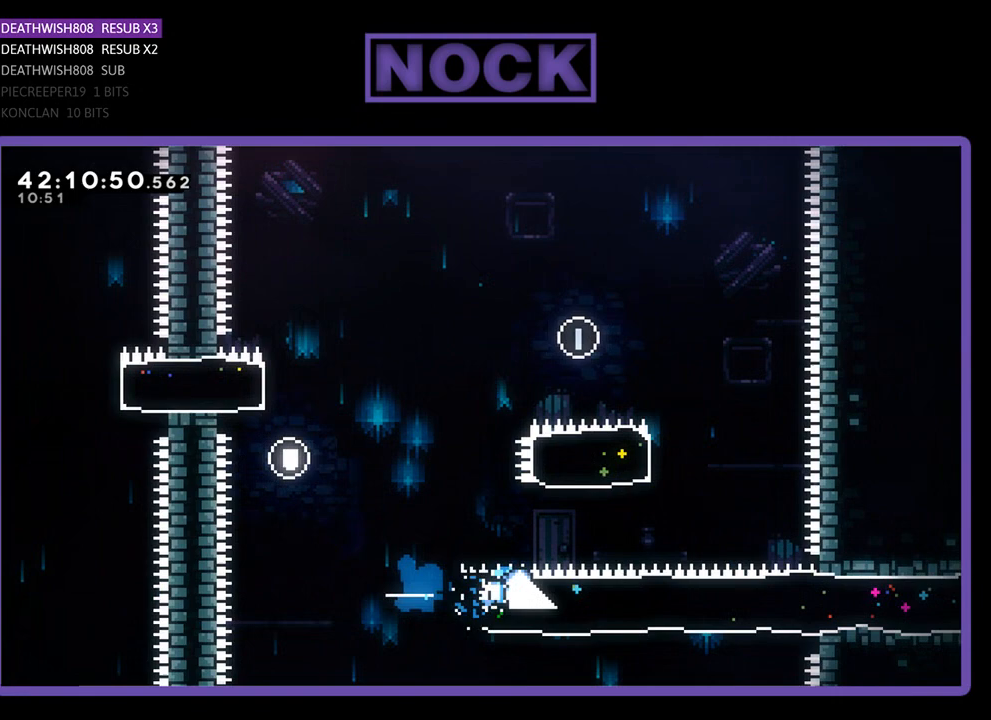
{"buttons": ["DPAD_RIGHT"], "left_stick": "center", "events": [[33, "CIRCLE", "up"]]}
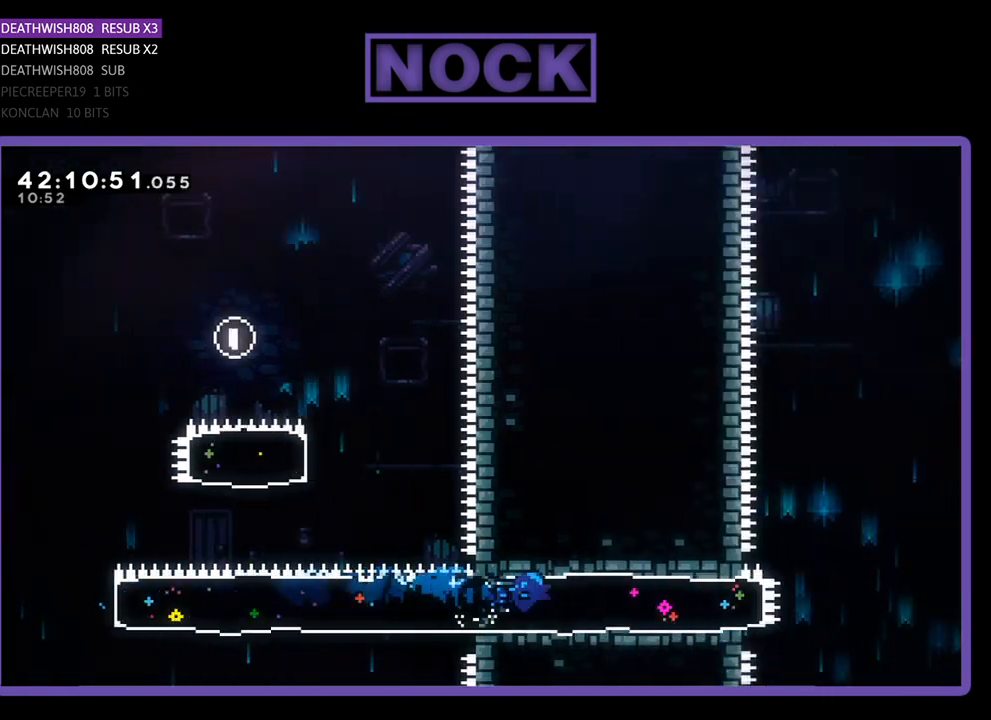
{"buttons": ["CROSS", "DPAD_RIGHT"], "left_stick": "center", "events": [[300, "CROSS", "down"]]}
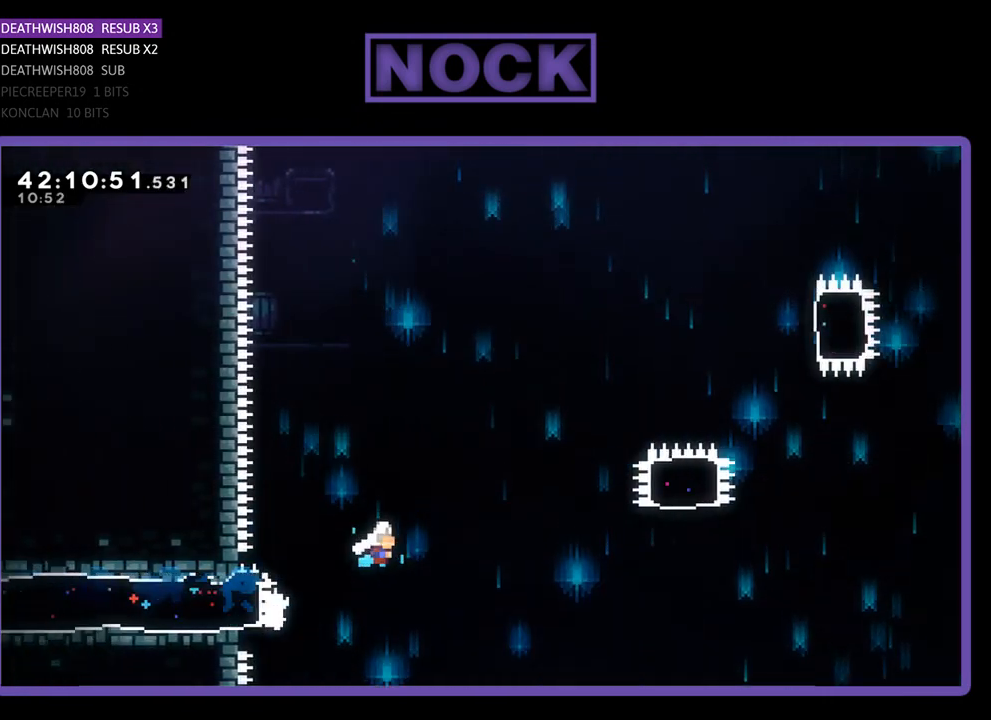
{"buttons": ["CIRCLE", "R2", "DPAD_UP"], "left_stick": "center", "events": [[400, "CROSS", "up"], [500, "CIRCLE", "down"], [500, "DPAD_RIGHT", "up"], [500, "DPAD_UP", "down"], [500, "R2", "down"]]}
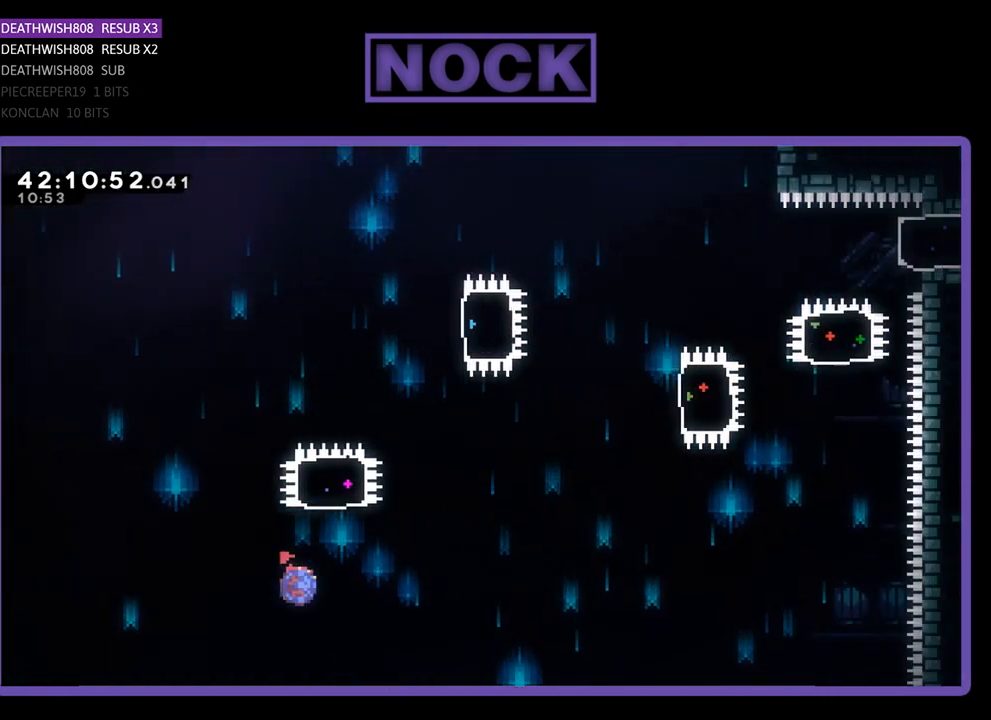
{"buttons": ["R2", "DPAD_RIGHT"], "left_stick": "center", "events": [[400, "CIRCLE", "up"], [400, "DPAD_RIGHT", "down"], [500, "DPAD_UP", "up"]]}
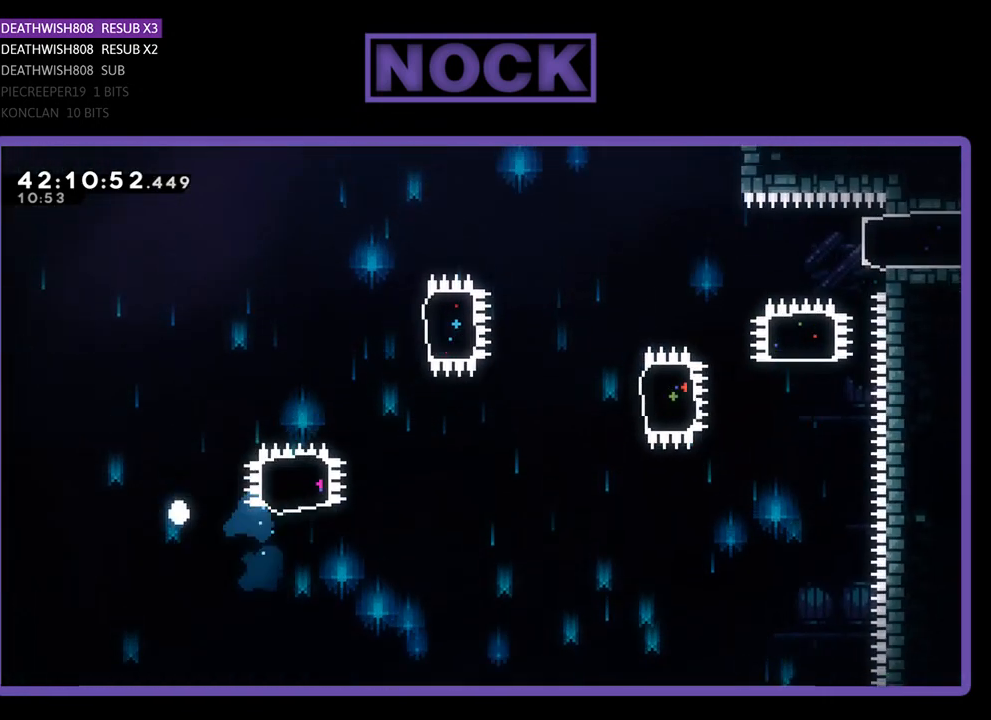
{"buttons": [], "left_stick": "center", "events": [[167, "DPAD_RIGHT", "up"], [167, "R2", "up"]]}
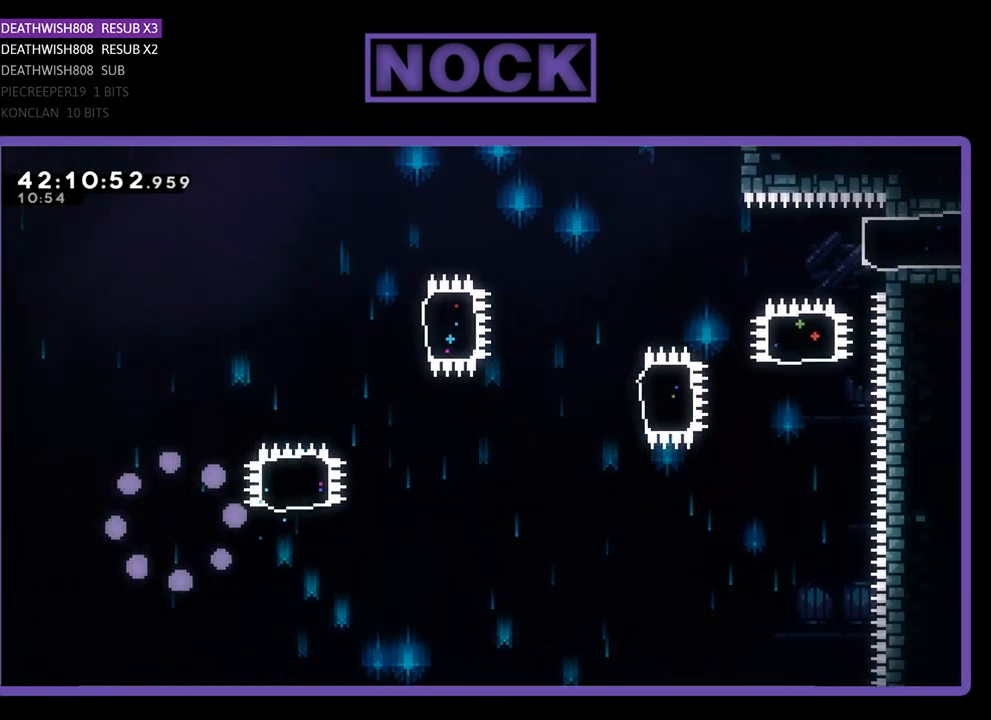
{"buttons": [], "left_stick": "center", "events": []}
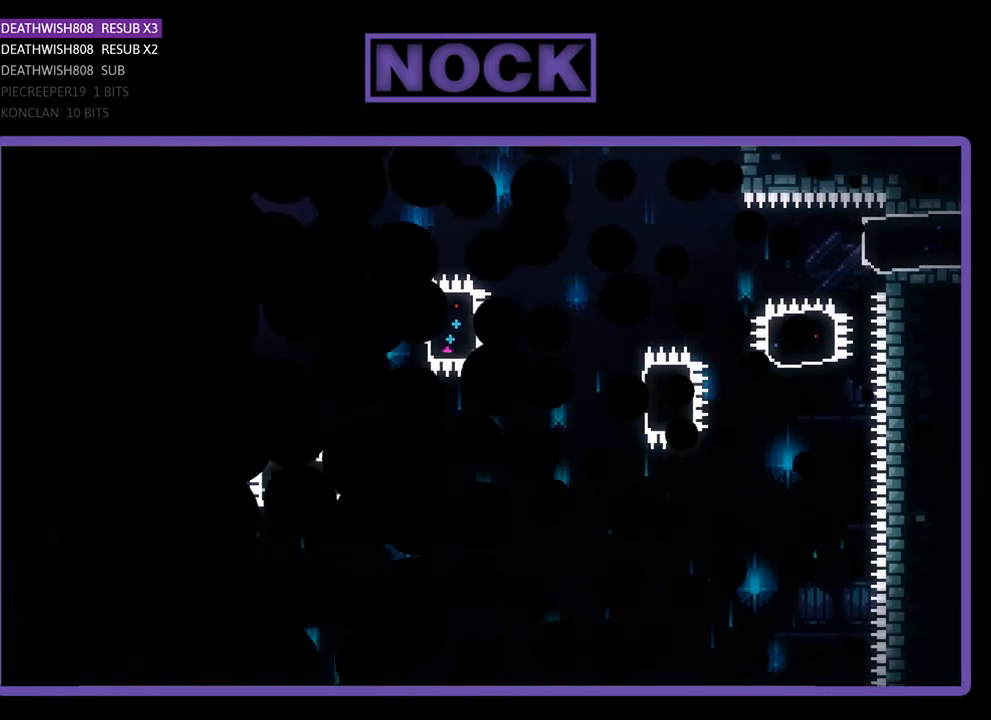
{"buttons": ["R2"], "left_stick": "center", "events": [[467, "R2", "down"]]}
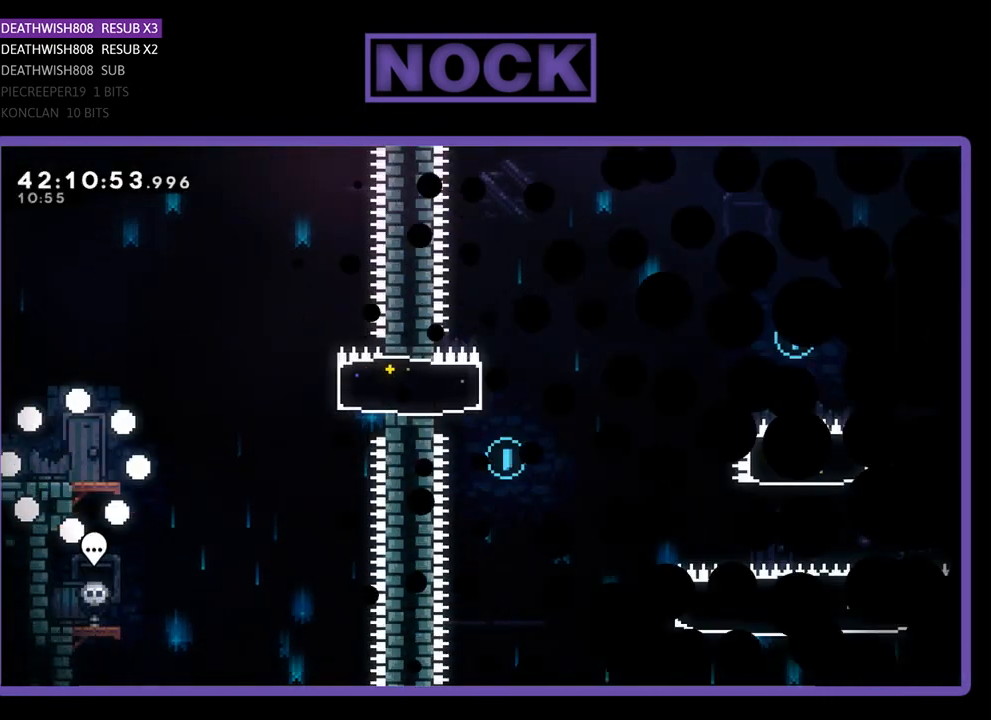
{"buttons": ["R2", "DPAD_RIGHT"], "left_stick": "center", "events": [[200, "DPAD_RIGHT", "down"]]}
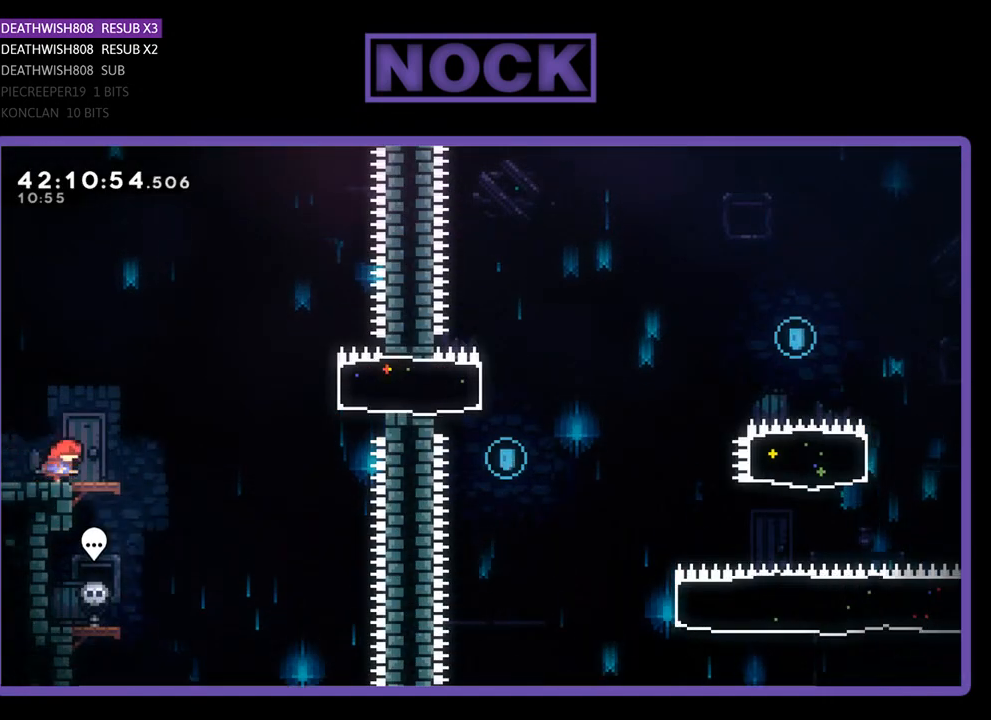
{"buttons": ["CROSS", "R2", "DPAD_RIGHT"], "left_stick": "center", "events": [[233, "CROSS", "down"]]}
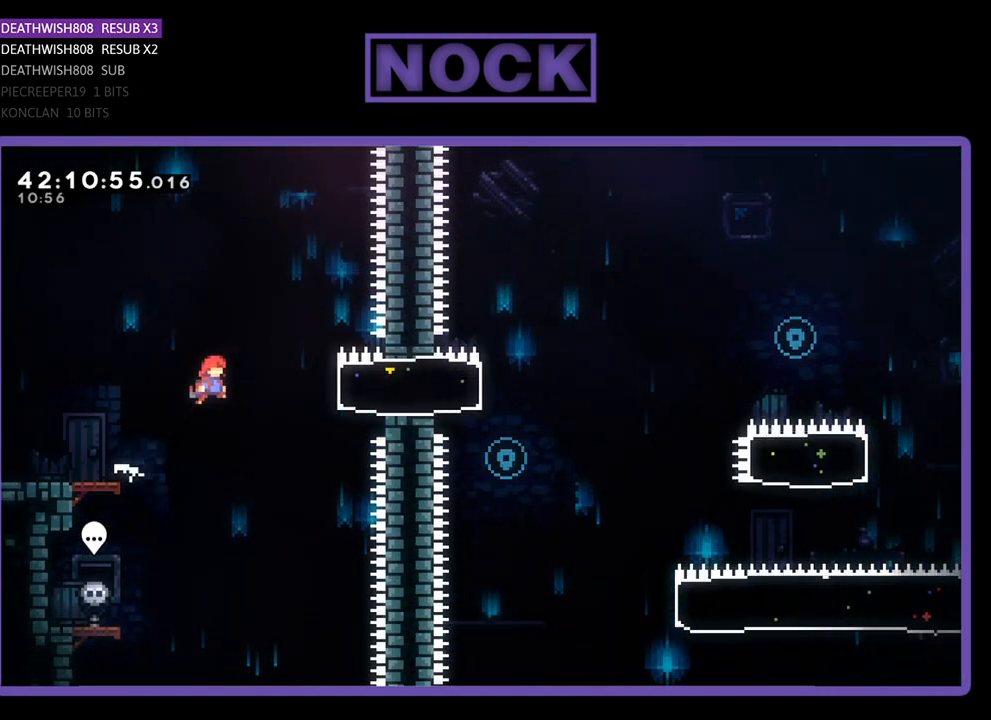
{"buttons": ["R2", "DPAD_LEFT"], "left_stick": "center", "events": [[100, "CROSS", "up"], [167, "CIRCLE", "down"], [367, "CIRCLE", "up"], [433, "DPAD_RIGHT", "up"], [467, "DPAD_LEFT", "down"]]}
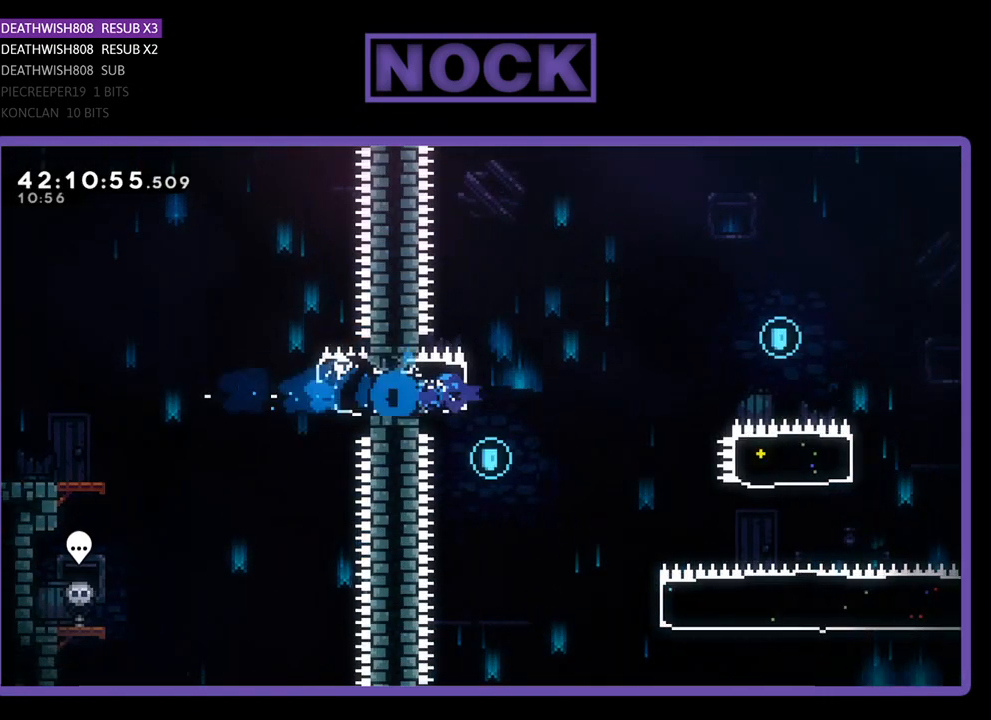
{"buttons": ["R2"], "left_stick": "center", "events": [[233, "DPAD_LEFT", "up"]]}
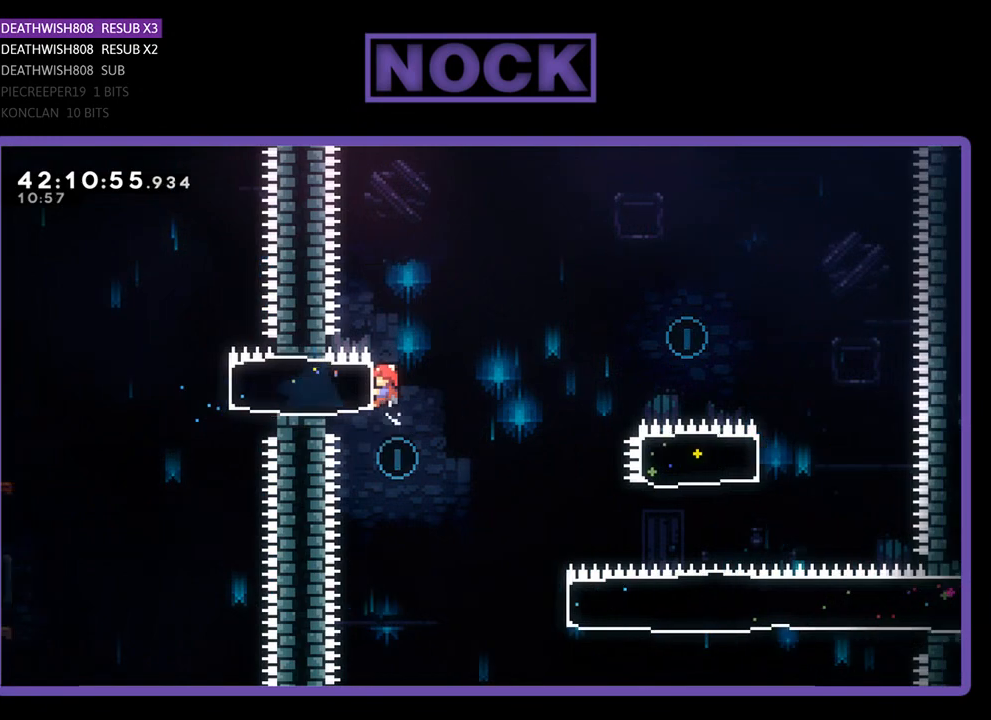
{"buttons": ["DPAD_RIGHT"], "left_stick": "center", "events": [[400, "DPAD_RIGHT", "down"], [433, "R2", "up"]]}
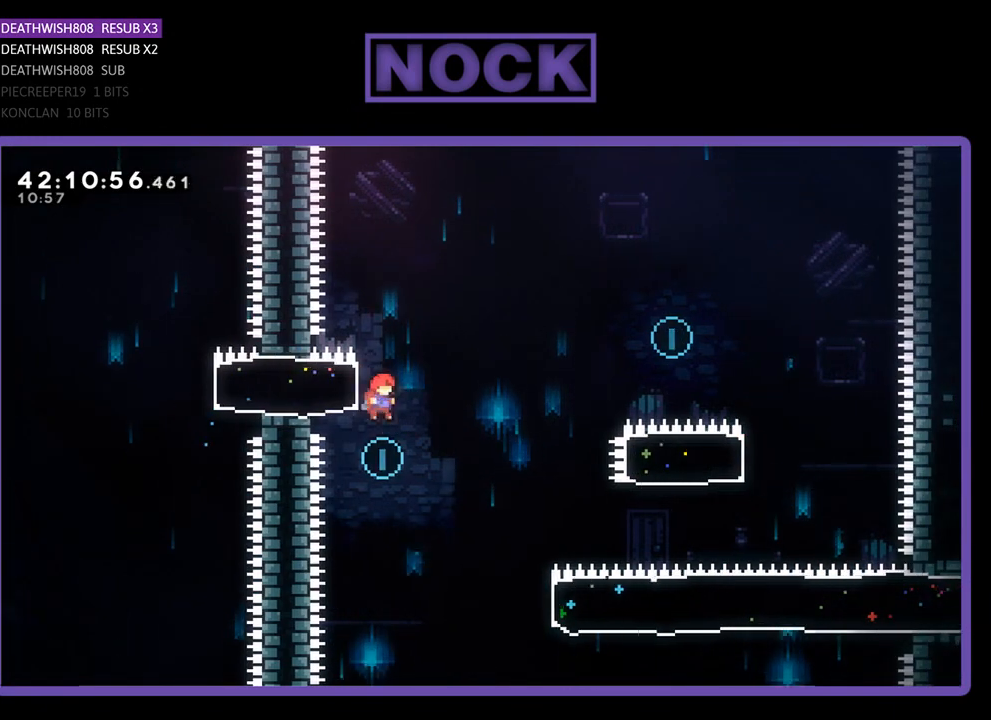
{"buttons": ["R2", "DPAD_RIGHT"], "left_stick": "center", "events": [[233, "R2", "down"]]}
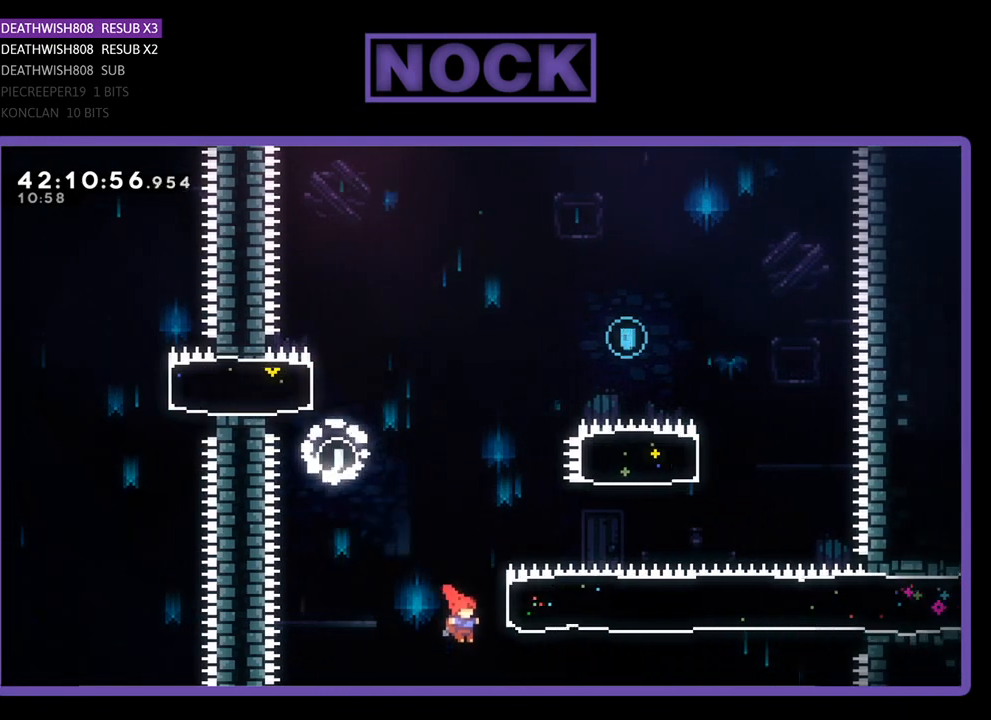
{"buttons": ["R2", "DPAD_UP"], "left_stick": "center", "events": [[100, "DPAD_UP", "down"], [133, "CIRCLE", "down"], [400, "CIRCLE", "up"], [500, "DPAD_RIGHT", "up"]]}
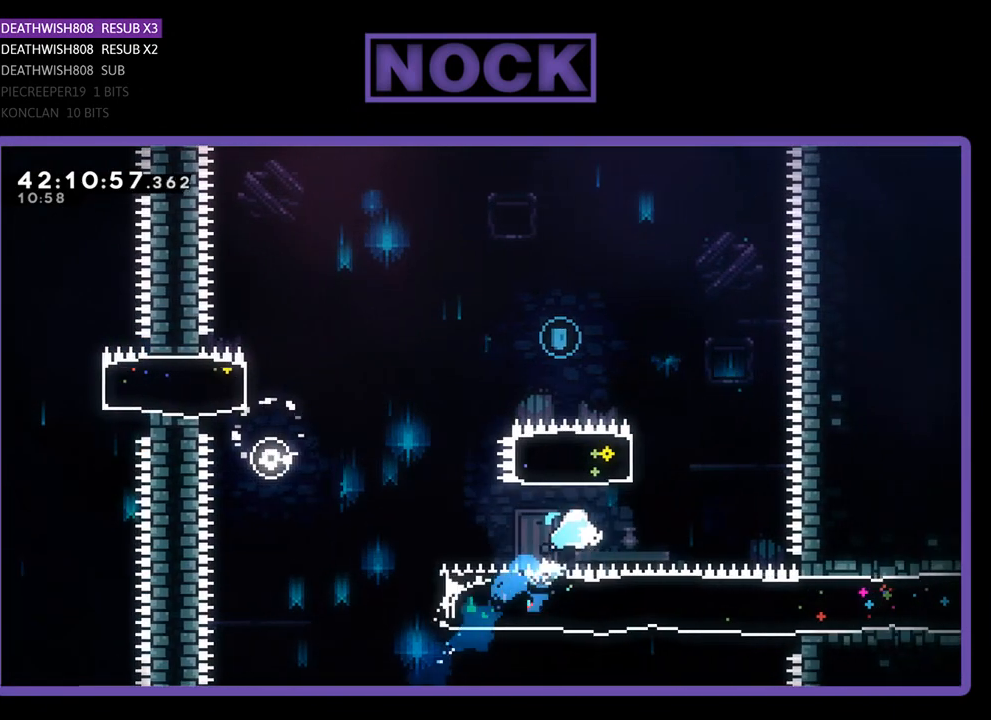
{"buttons": ["R2", "DPAD_UP", "DPAD_LEFT"], "left_stick": "center", "events": [[33, "CIRCLE", "down"], [167, "DPAD_LEFT", "down"], [367, "CIRCLE", "up"]]}
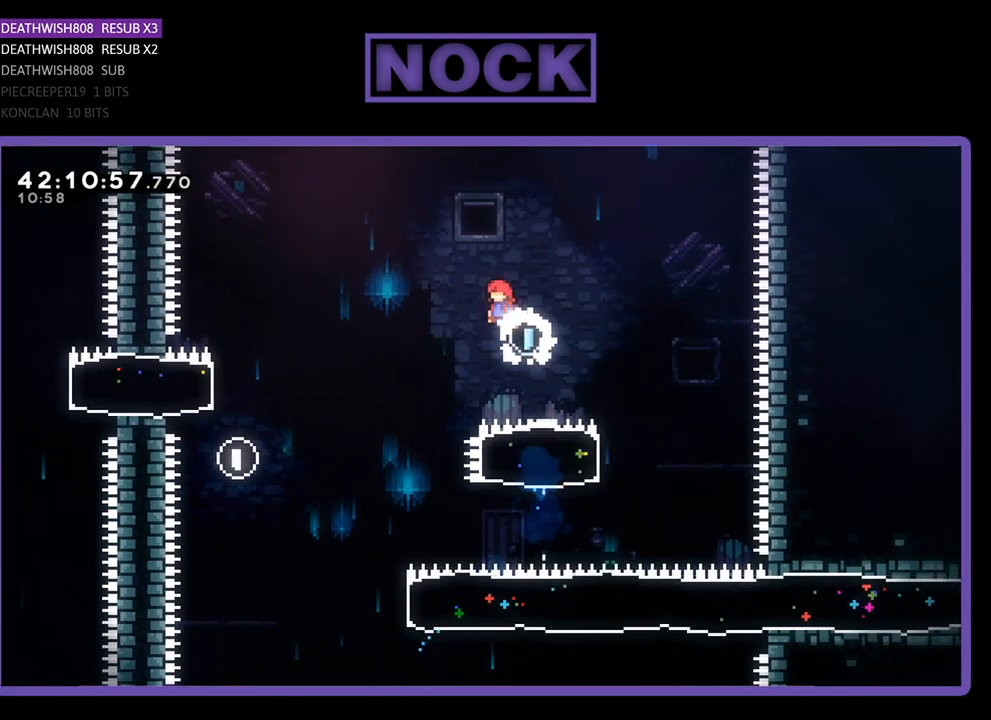
{"buttons": ["R2", "DPAD_UP", "DPAD_LEFT"], "left_stick": "center", "events": []}
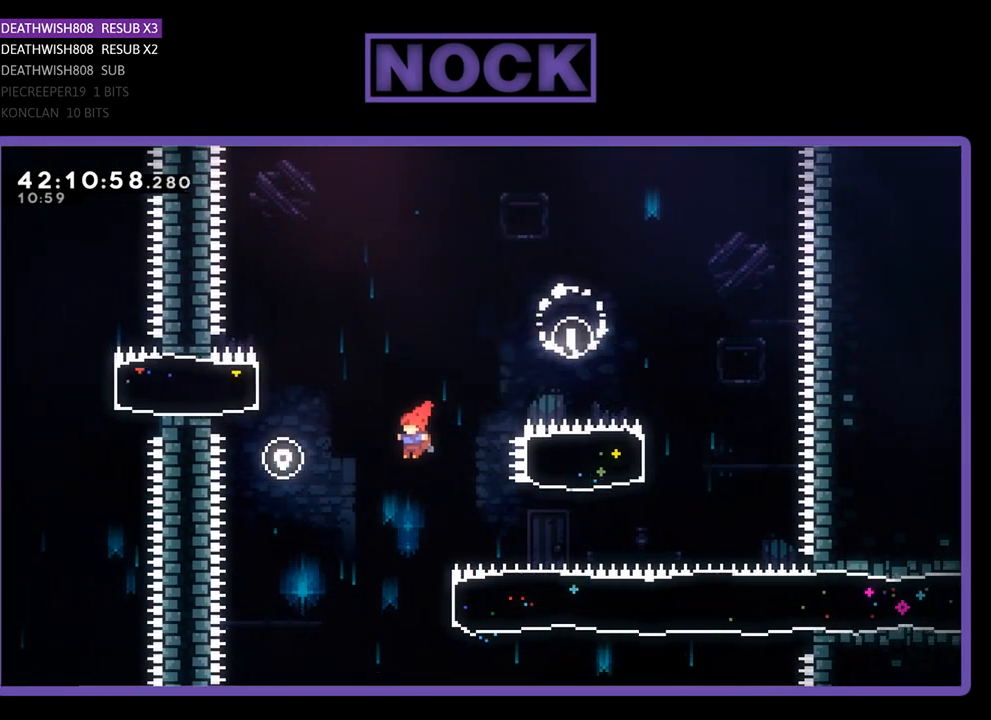
{"buttons": ["CIRCLE", "R2", "DPAD_RIGHT"], "left_stick": "center", "events": [[33, "DPAD_UP", "up"], [67, "DPAD_LEFT", "up"], [333, "DPAD_RIGHT", "down"], [433, "CIRCLE", "down"]]}
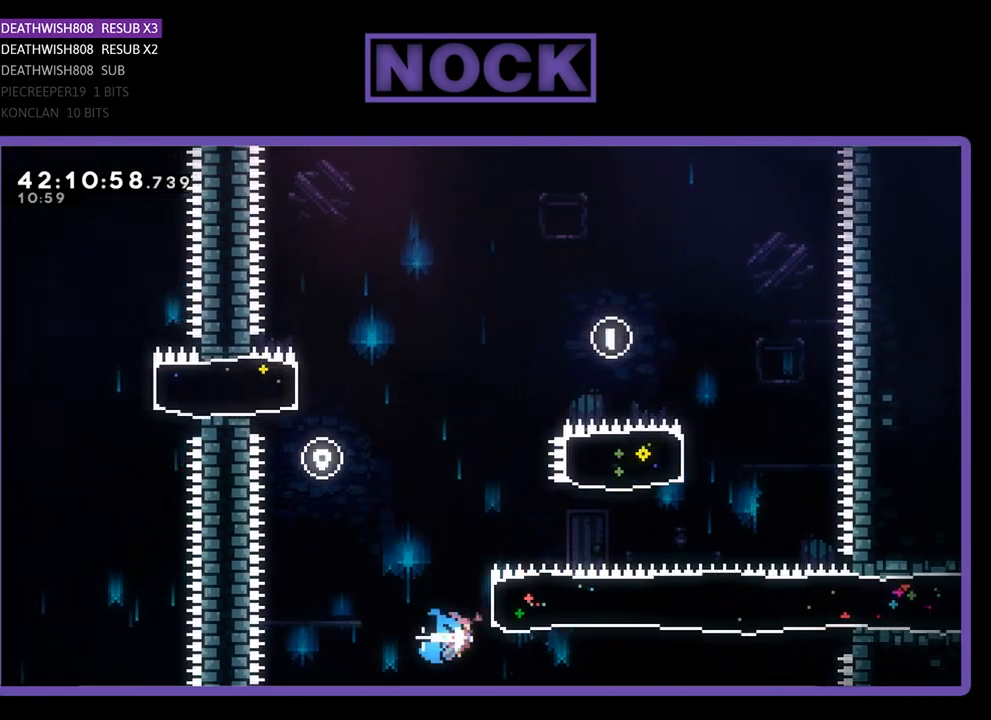
{"buttons": ["R2", "DPAD_RIGHT"], "left_stick": "center", "events": [[167, "CIRCLE", "up"]]}